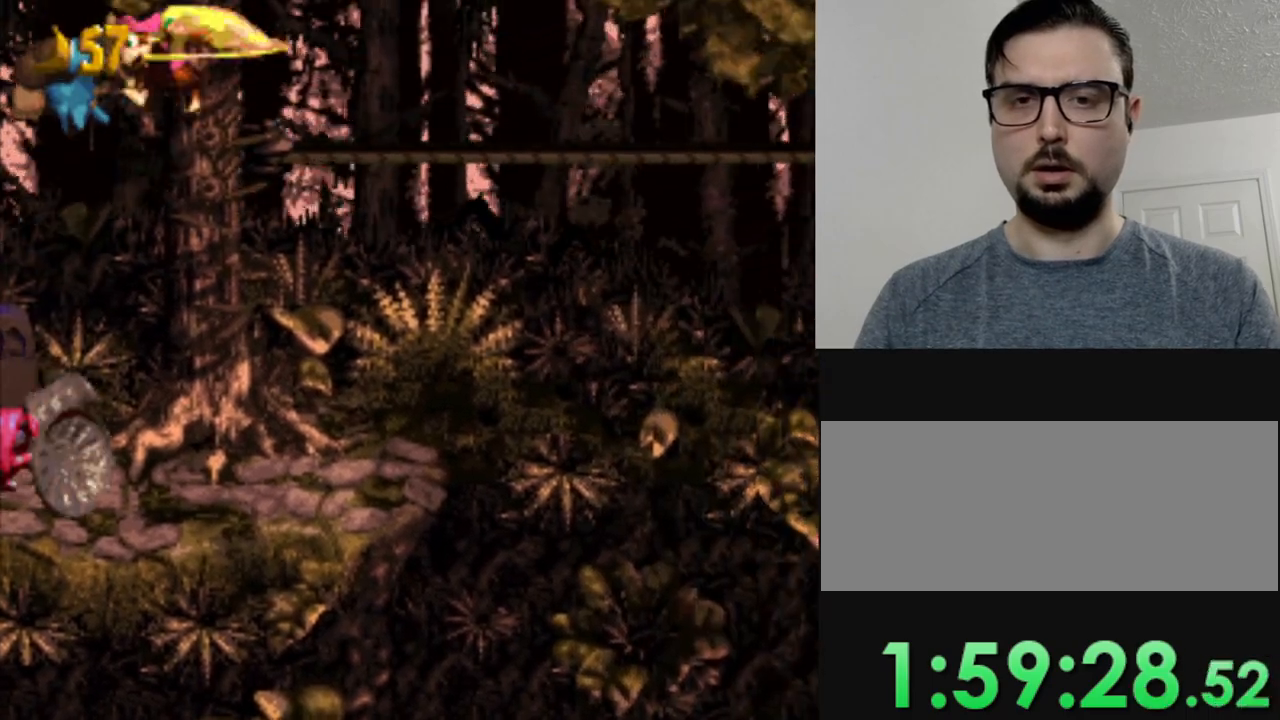
Gameplay with a controller (Nintendo layout); each line is a JSON object with the inputs held at the frame after it. "events" lists button and stick changes between this image and that frame as [ms after this image, input, new state], when the widget could be followed in between. Not read: L3 R3.
{"buttons": ["Y", "DPAD_RIGHT"], "events": []}
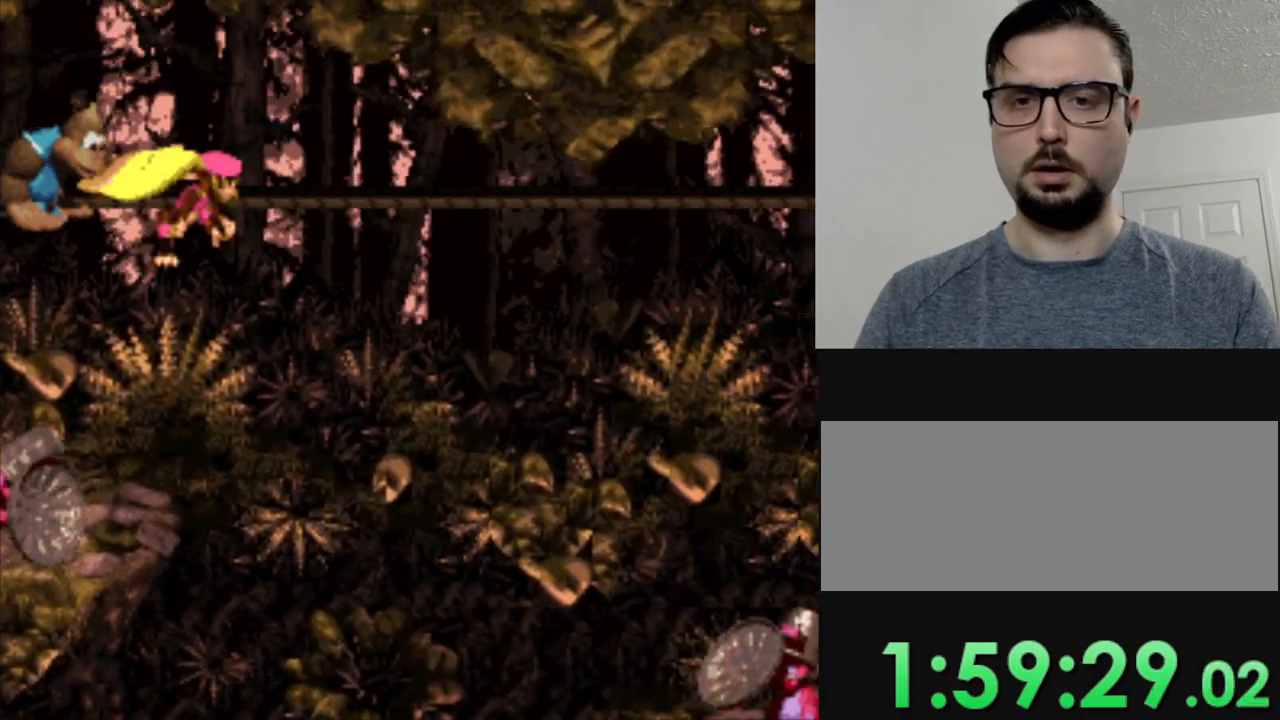
{"buttons": ["Y", "DPAD_RIGHT"], "events": []}
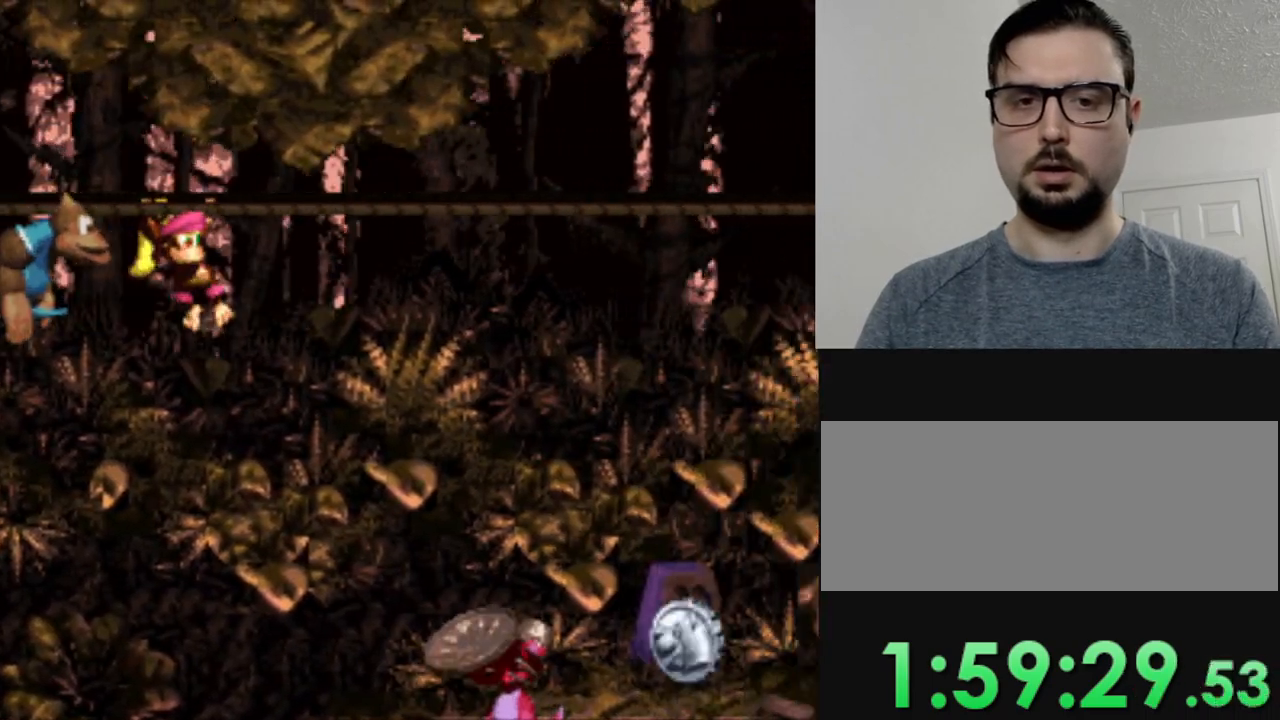
{"buttons": ["Y", "DPAD_RIGHT"], "events": []}
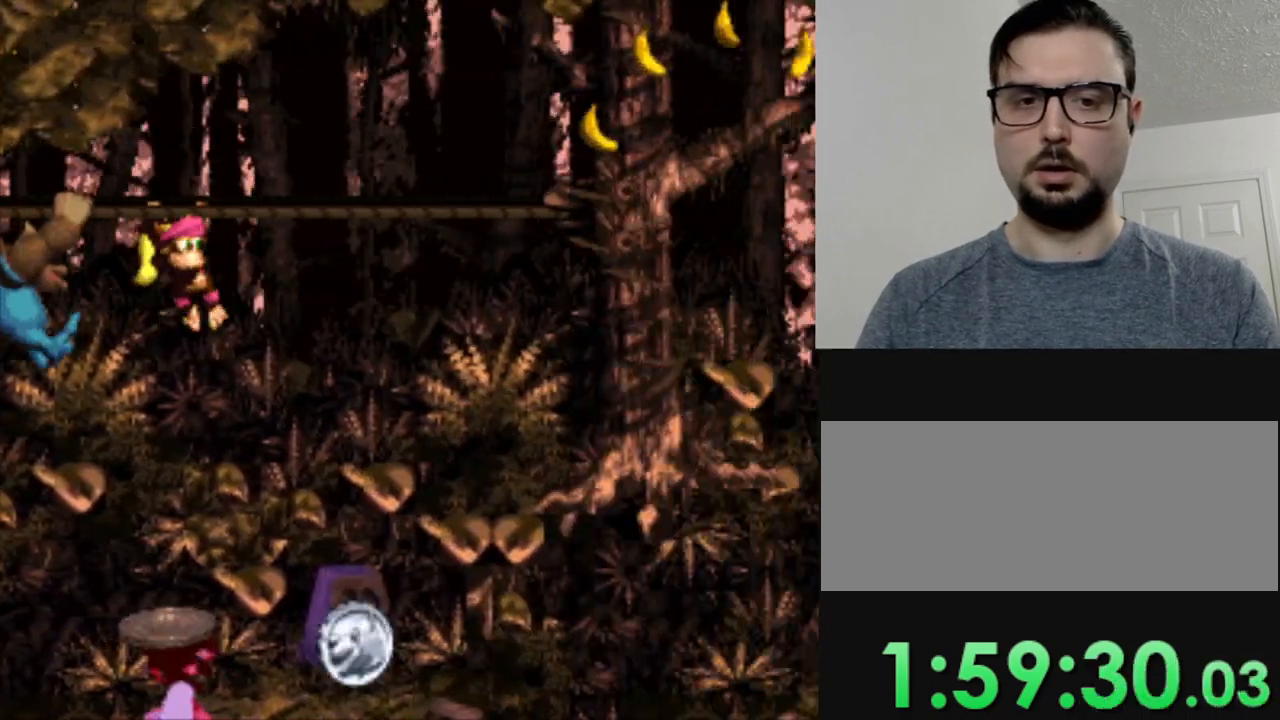
{"buttons": ["B", "Y", "DPAD_RIGHT"], "events": [[317, "B", "down"]]}
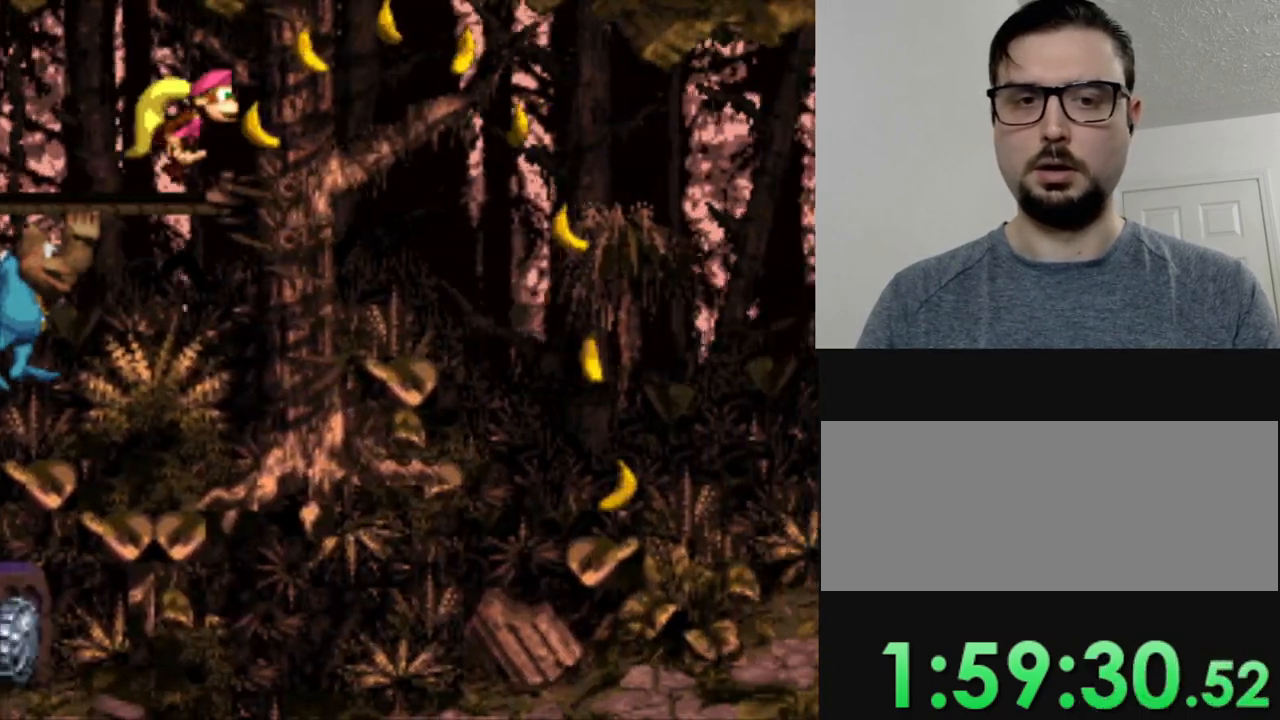
{"buttons": ["Y", "DPAD_RIGHT"], "events": [[150, "B", "up"], [167, "Y", "up"], [300, "Y", "down"]]}
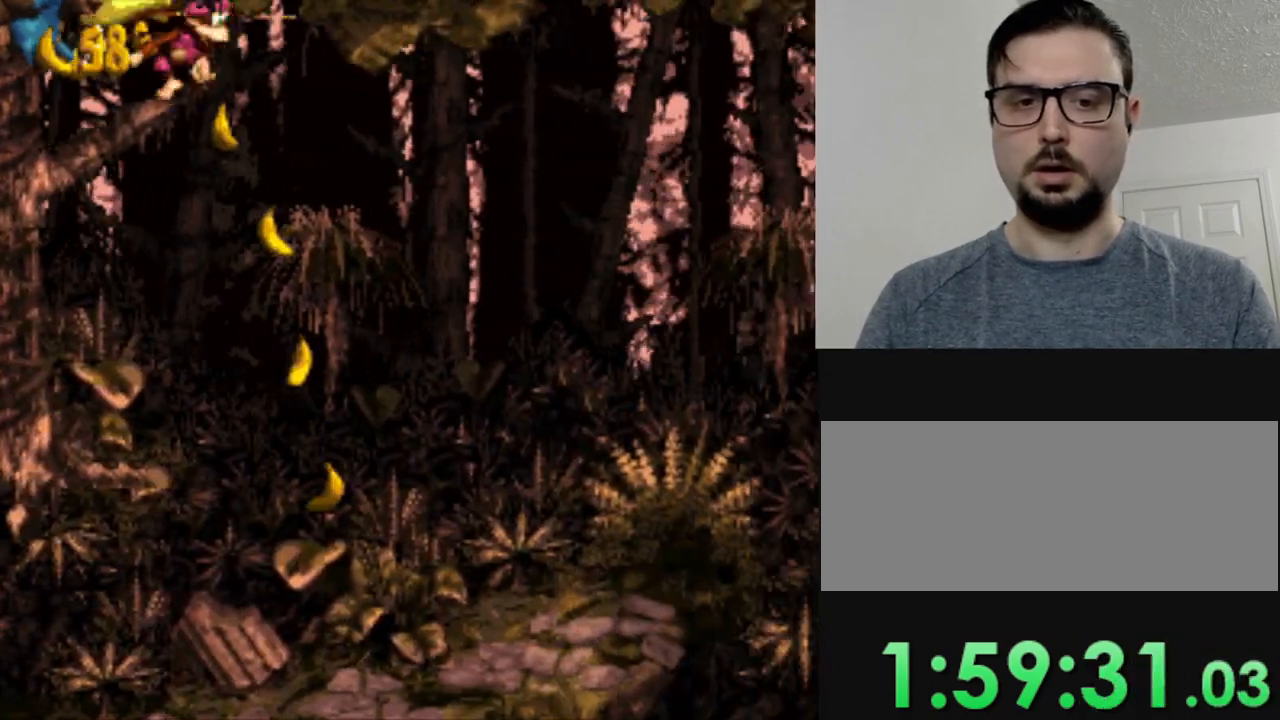
{"buttons": ["Y", "DPAD_RIGHT"], "events": []}
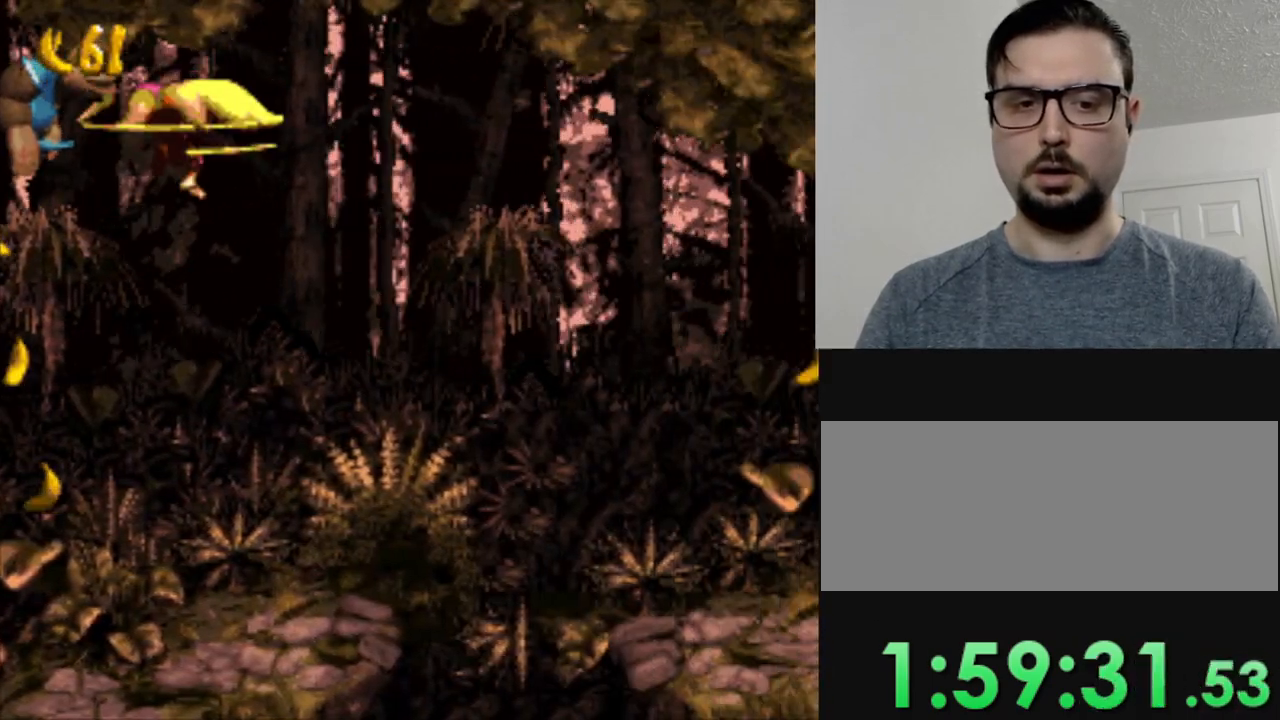
{"buttons": ["Y", "DPAD_RIGHT"], "events": []}
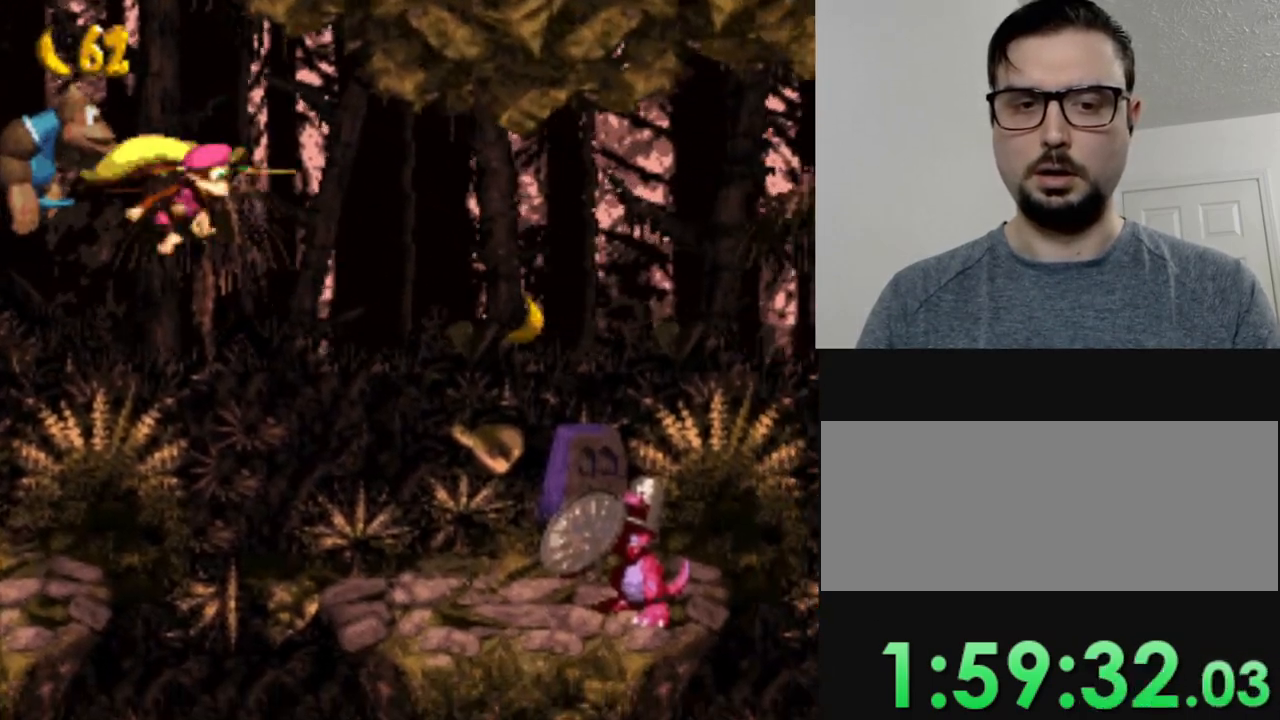
{"buttons": ["Y"], "events": [[483, "DPAD_RIGHT", "up"]]}
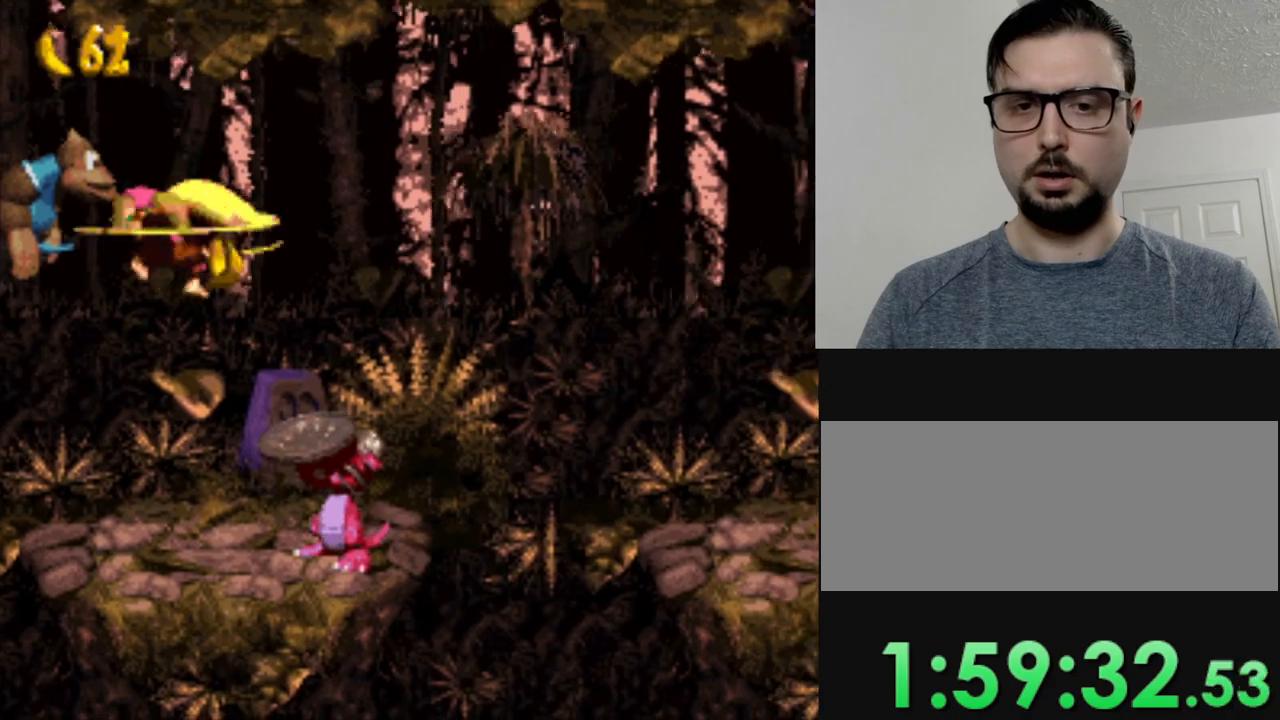
{"buttons": ["Y"], "events": []}
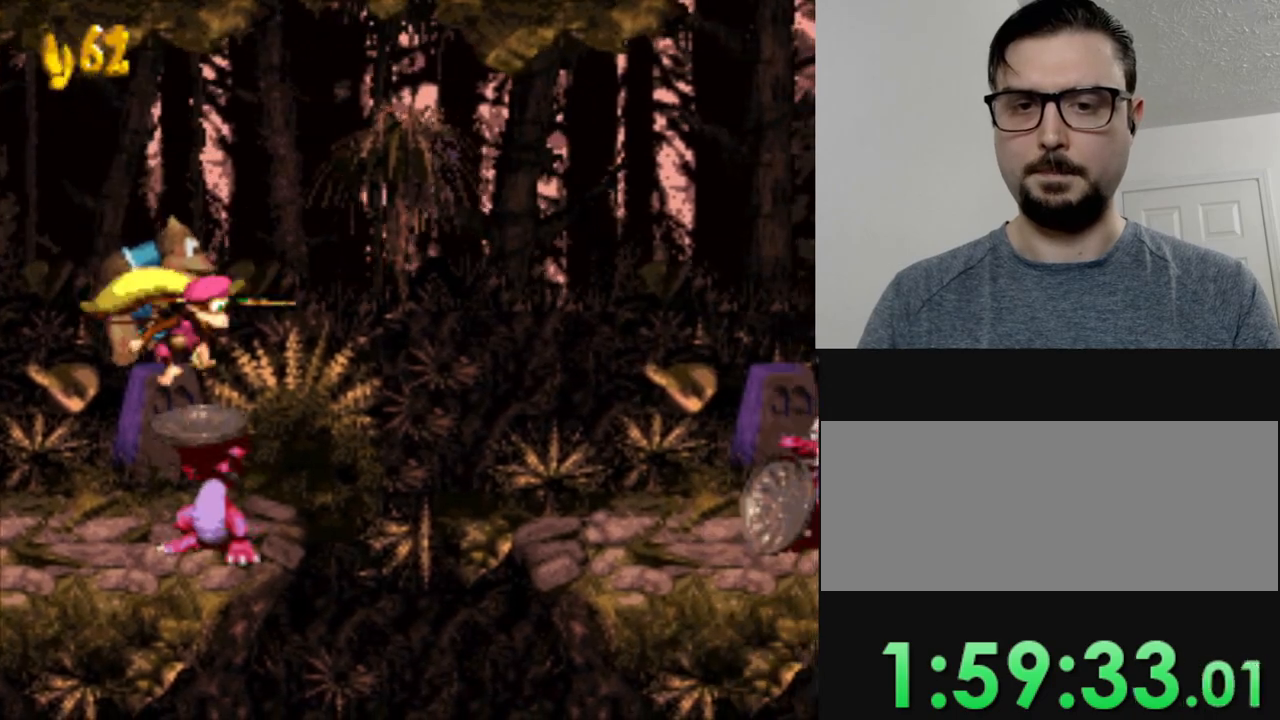
{"buttons": ["B", "Y", "DPAD_RIGHT"], "events": [[417, "DPAD_RIGHT", "down"], [500, "B", "down"]]}
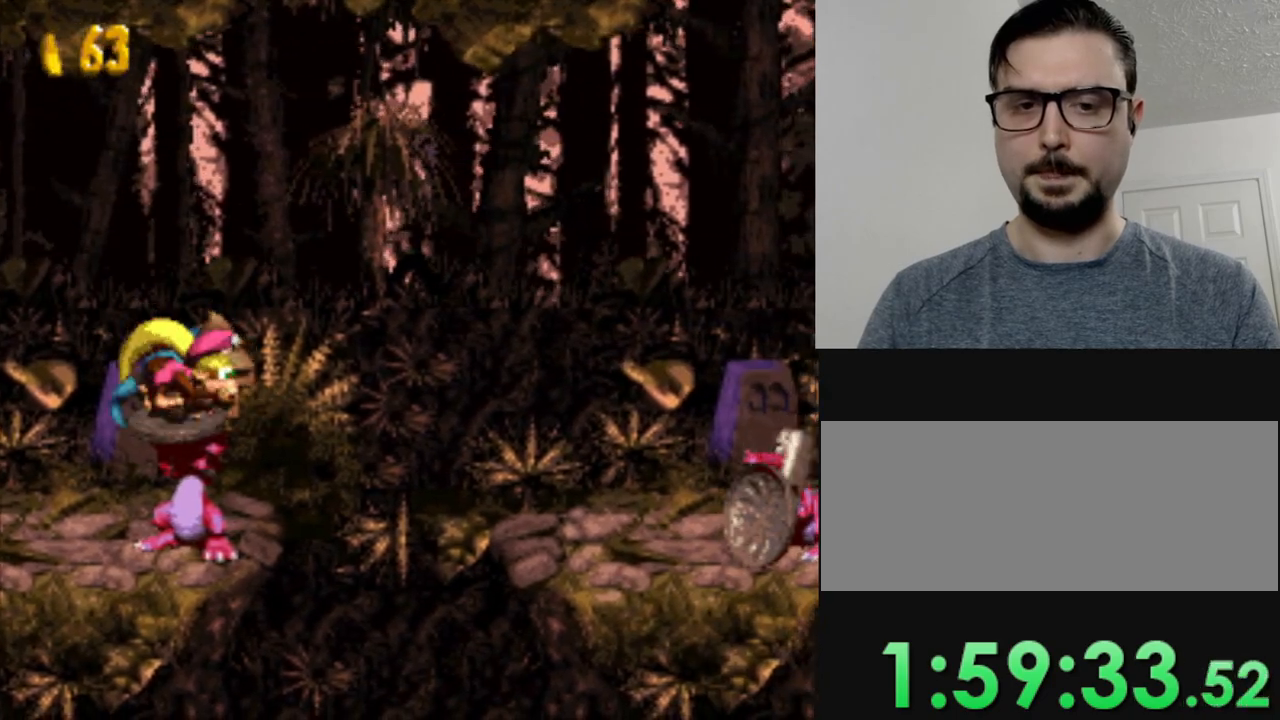
{"buttons": ["Y", "DPAD_RIGHT"], "events": [[250, "B", "up"], [250, "Y", "up"], [350, "Y", "down"]]}
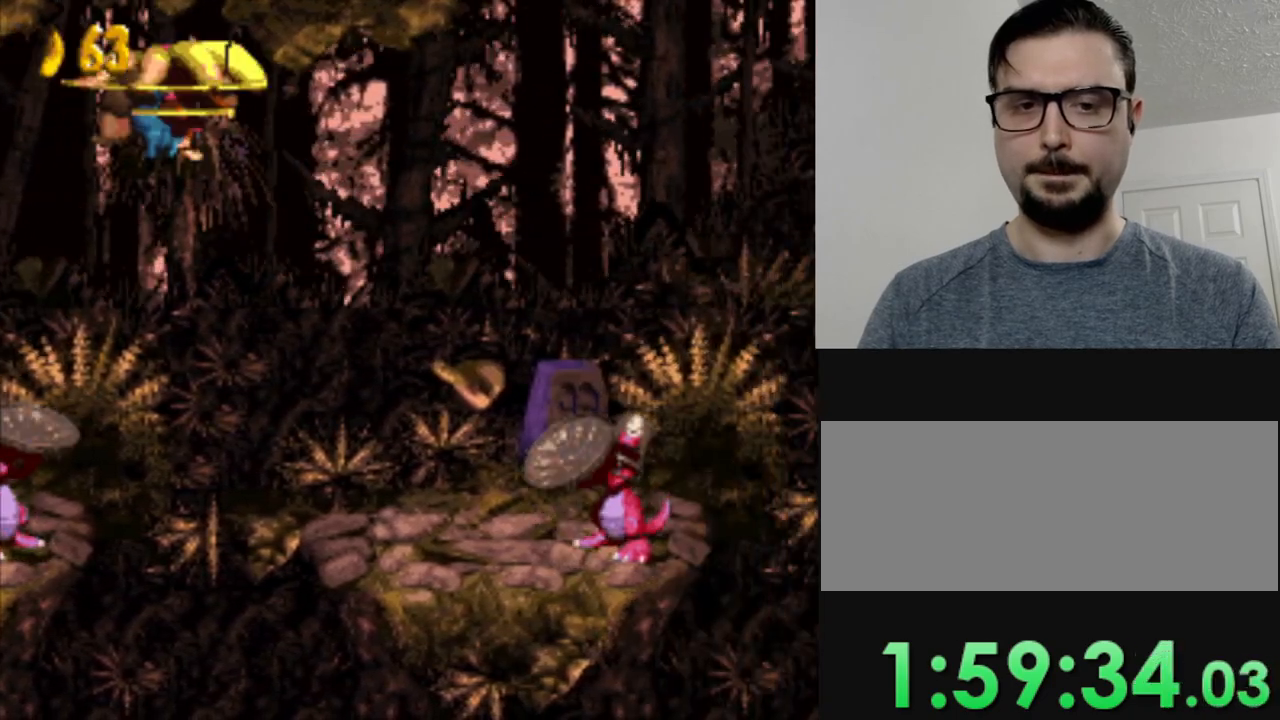
{"buttons": ["Y", "DPAD_RIGHT"], "events": []}
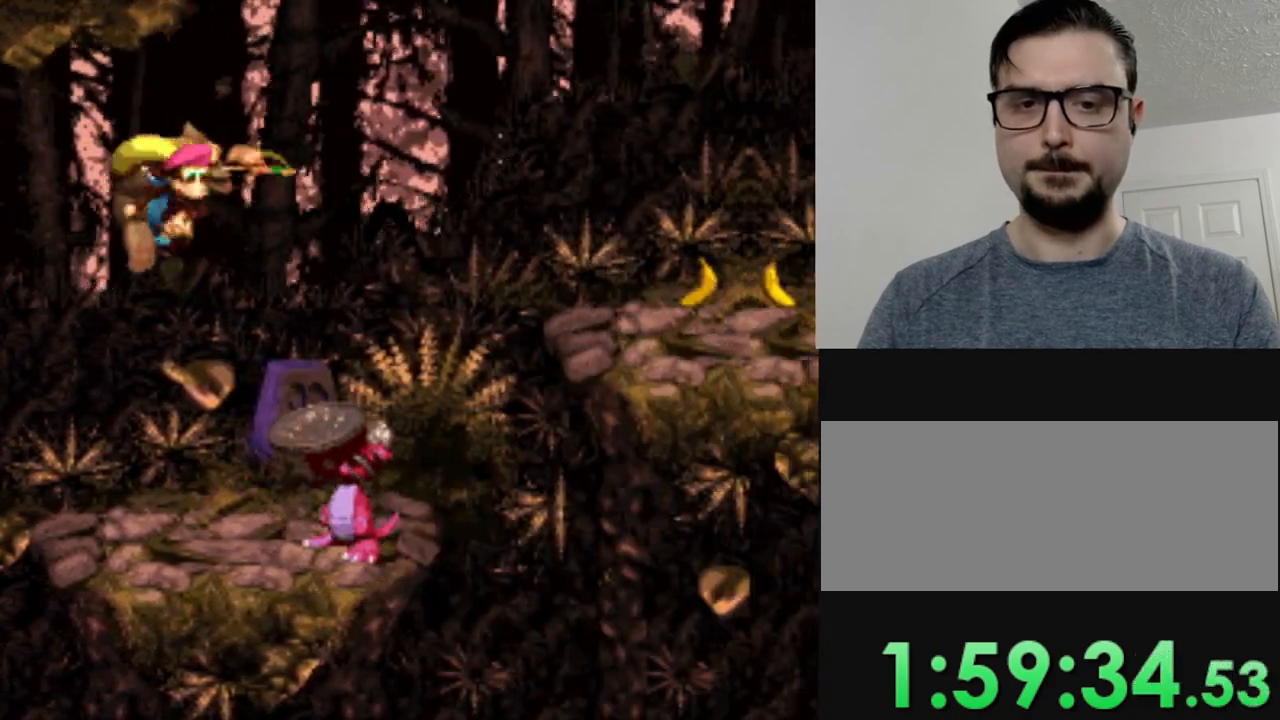
{"buttons": ["Y"], "events": [[134, "DPAD_RIGHT", "up"]]}
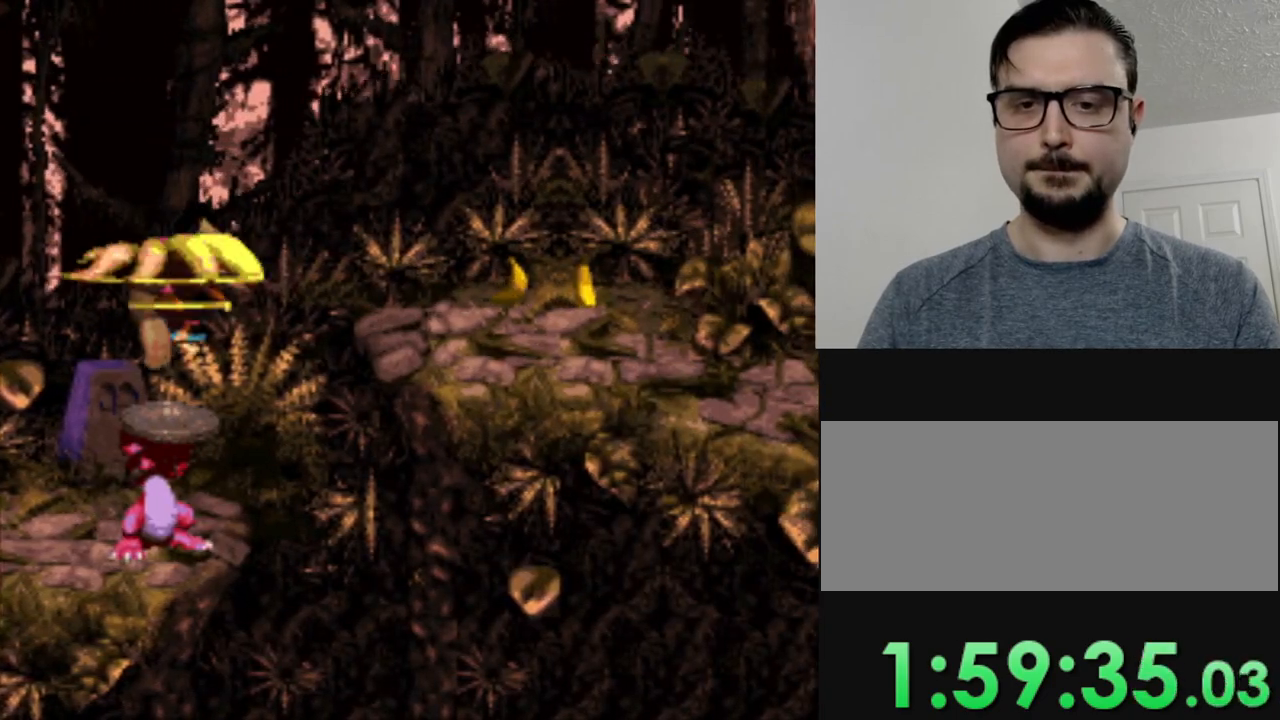
{"buttons": ["Y"], "events": [[283, "DPAD_LEFT", "down"], [383, "DPAD_LEFT", "up"]]}
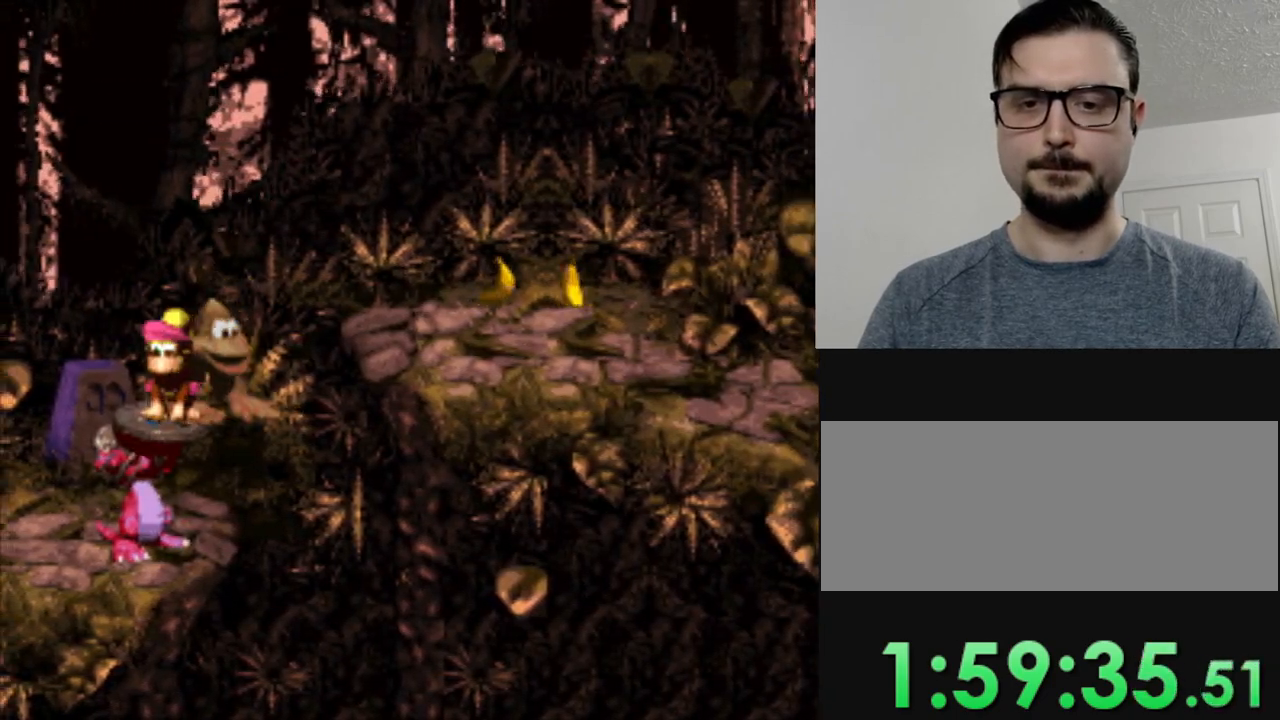
{"buttons": ["B", "Y", "DPAD_RIGHT"], "events": [[317, "DPAD_RIGHT", "down"], [401, "B", "down"]]}
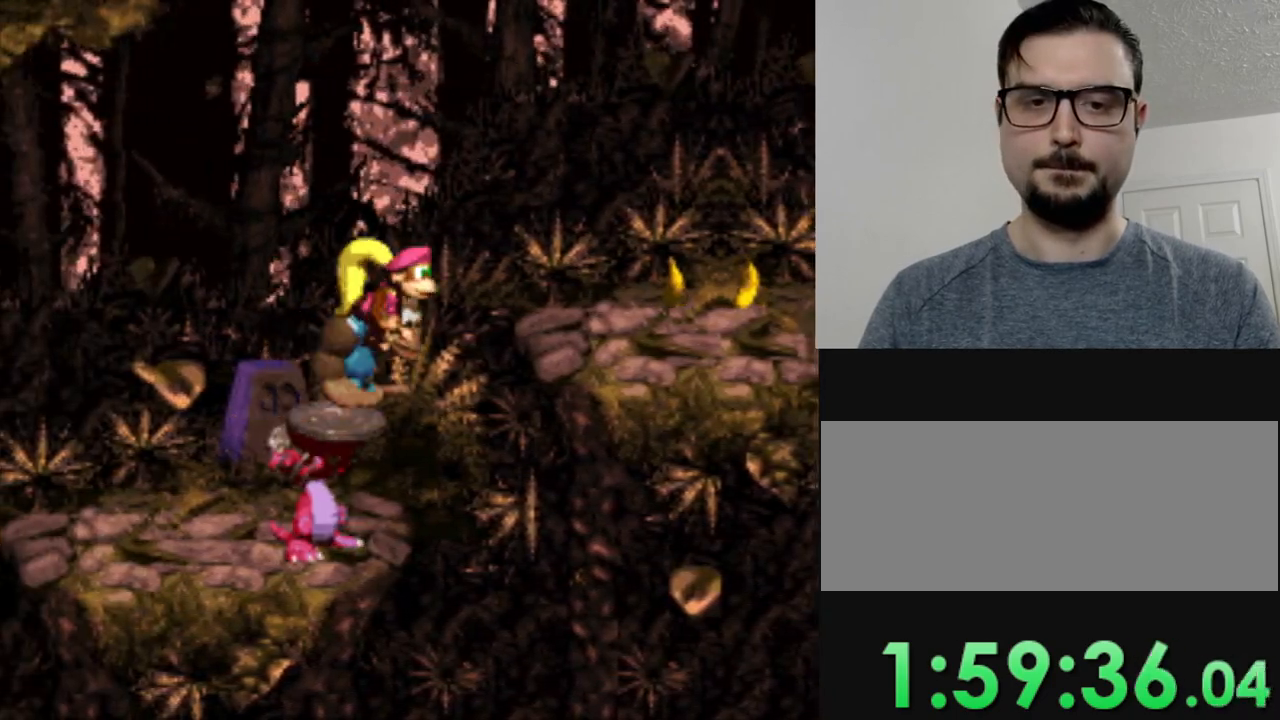
{"buttons": ["DPAD_RIGHT"], "events": [[133, "B", "up"], [133, "Y", "up"], [200, "Y", "down"], [417, "Y", "up"]]}
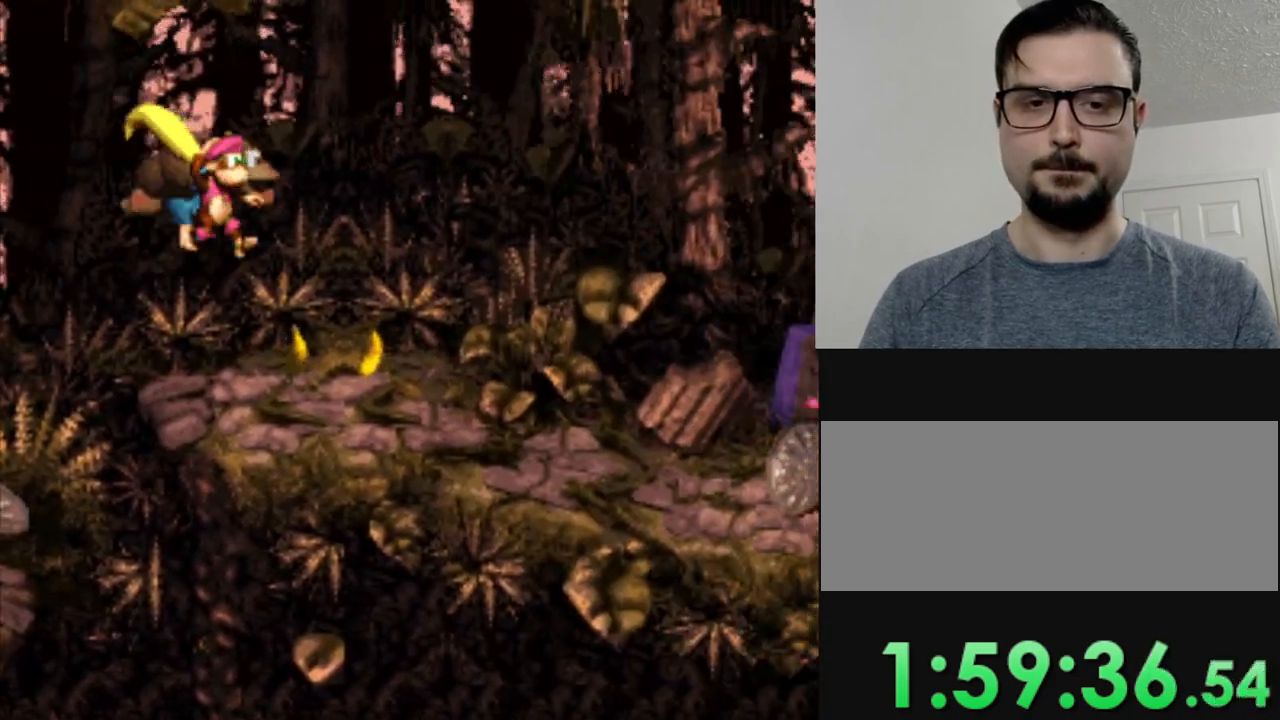
{"buttons": ["B", "Y", "DPAD_RIGHT"], "events": [[217, "DPAD_RIGHT", "up"], [367, "DPAD_RIGHT", "down"], [434, "B", "down"], [434, "Y", "down"]]}
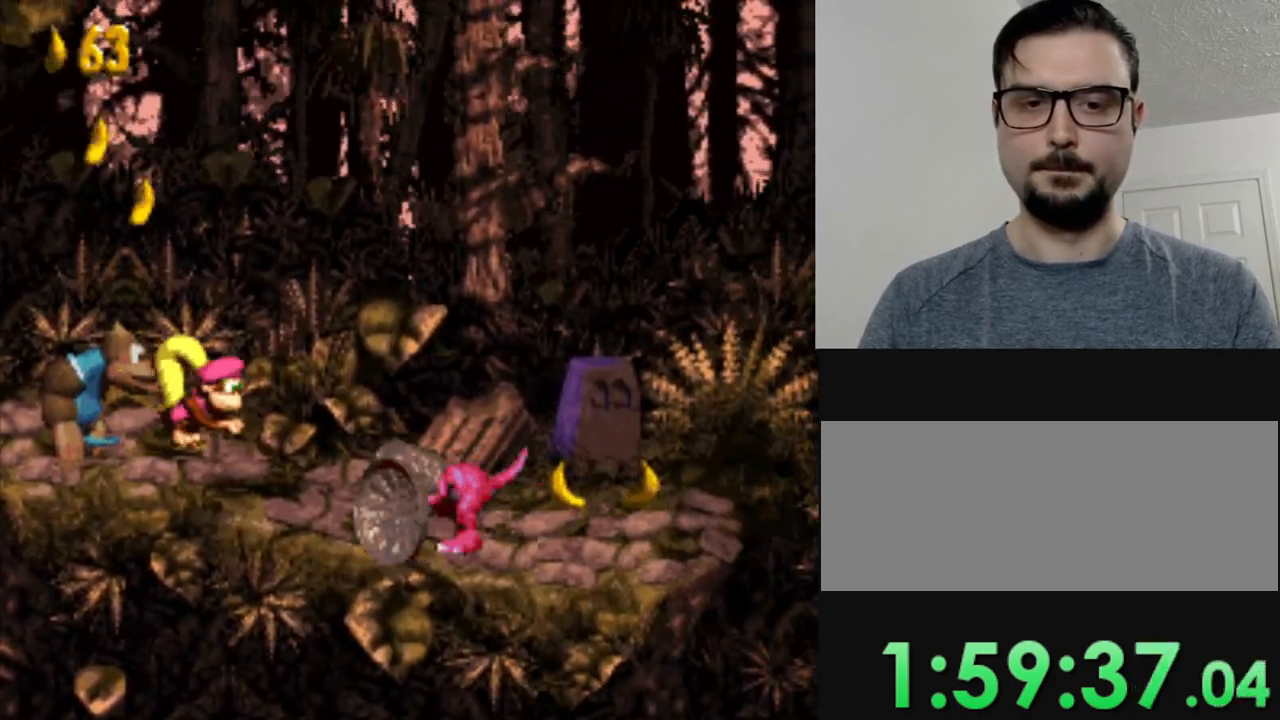
{"buttons": ["Y"], "events": [[183, "B", "up"], [183, "Y", "up"], [250, "DPAD_RIGHT", "up"], [250, "Y", "down"]]}
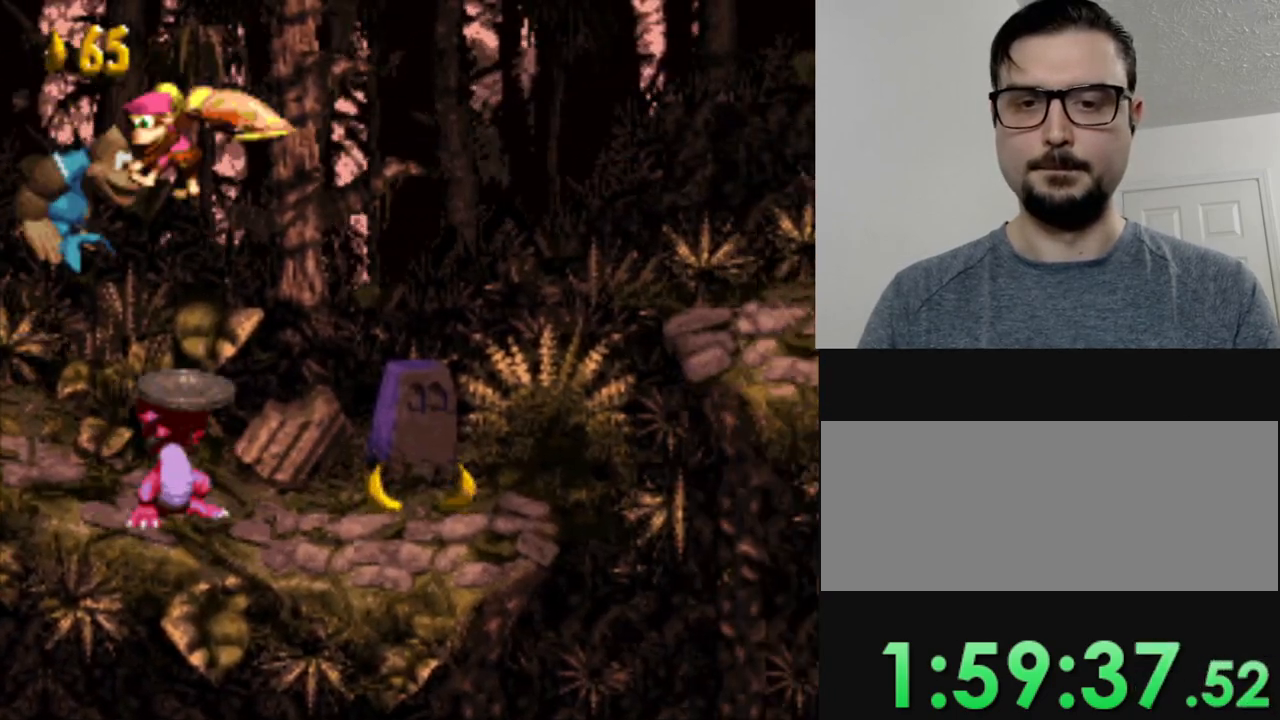
{"buttons": [], "events": [[250, "Y", "up"]]}
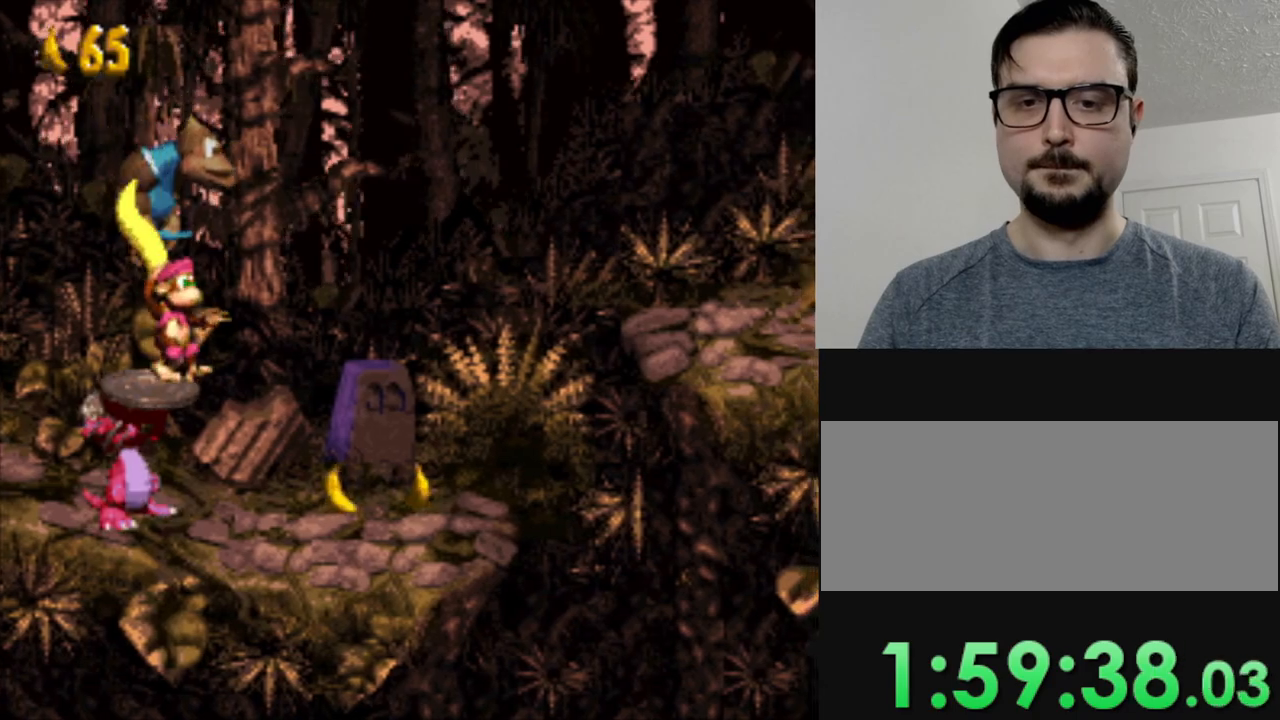
{"buttons": ["B", "DPAD_RIGHT"], "events": [[300, "DPAD_RIGHT", "down"], [333, "B", "down"]]}
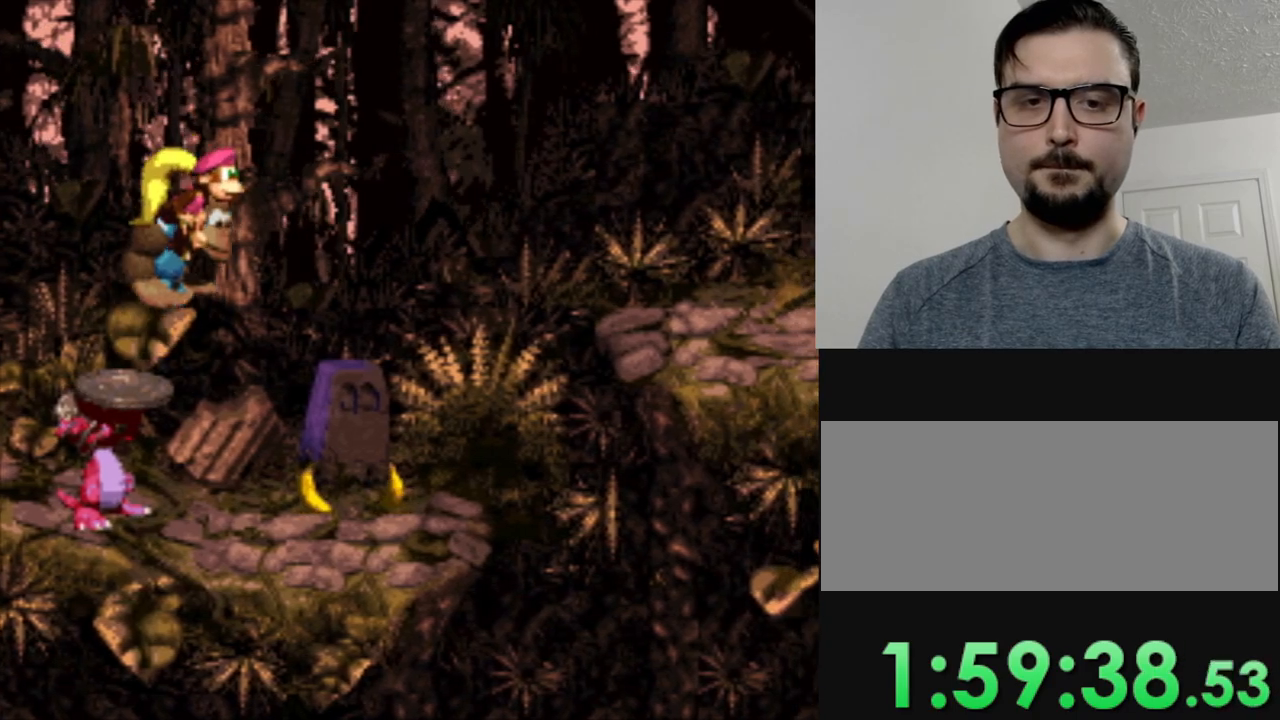
{"buttons": ["Y", "DPAD_RIGHT"], "events": [[84, "B", "up"], [184, "Y", "down"]]}
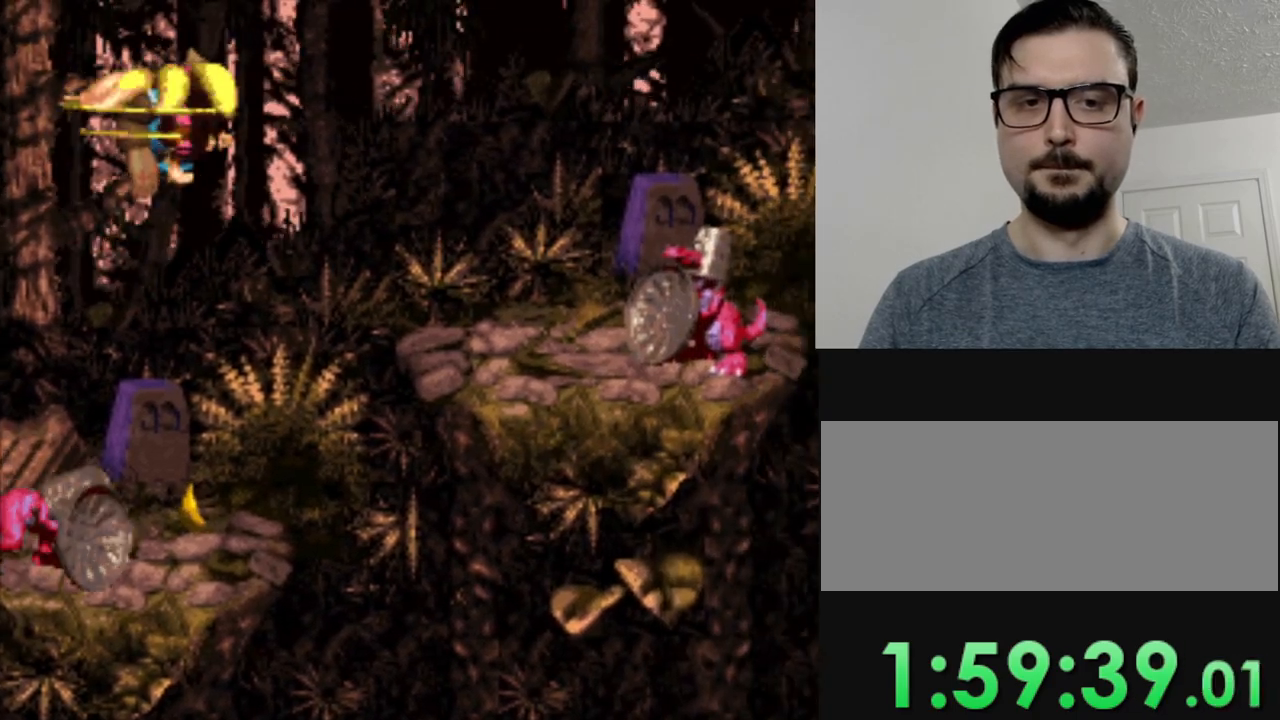
{"buttons": [], "events": [[417, "Y", "up"], [467, "DPAD_RIGHT", "up"]]}
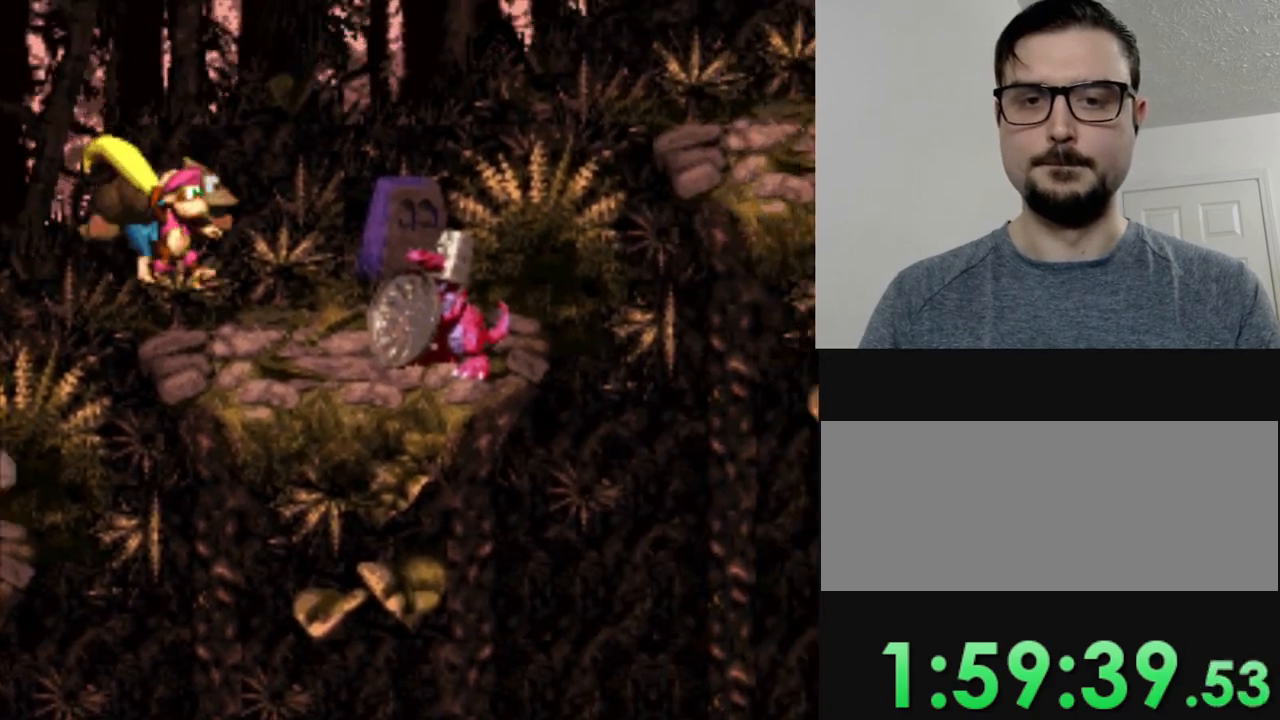
{"buttons": ["Y"], "events": [[184, "B", "down"], [350, "B", "up"], [434, "Y", "down"]]}
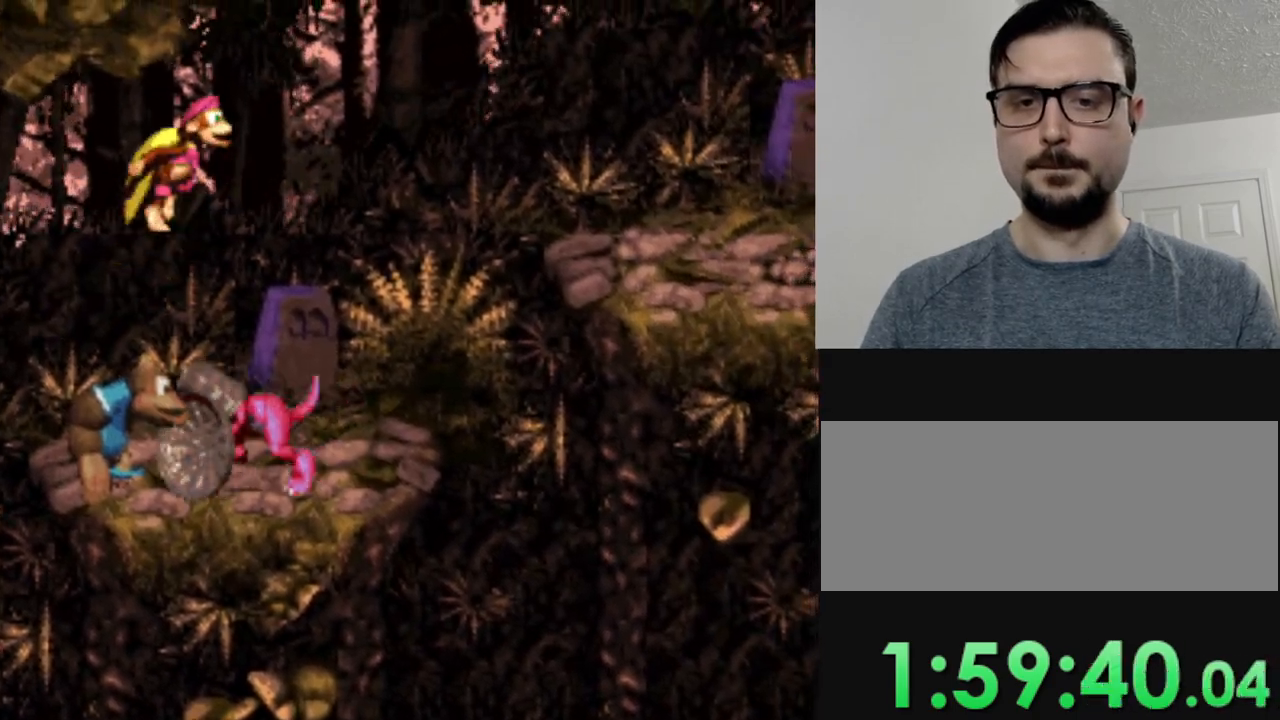
{"buttons": [], "events": [[16, "DPAD_RIGHT", "down"], [150, "DPAD_RIGHT", "up"], [467, "Y", "up"]]}
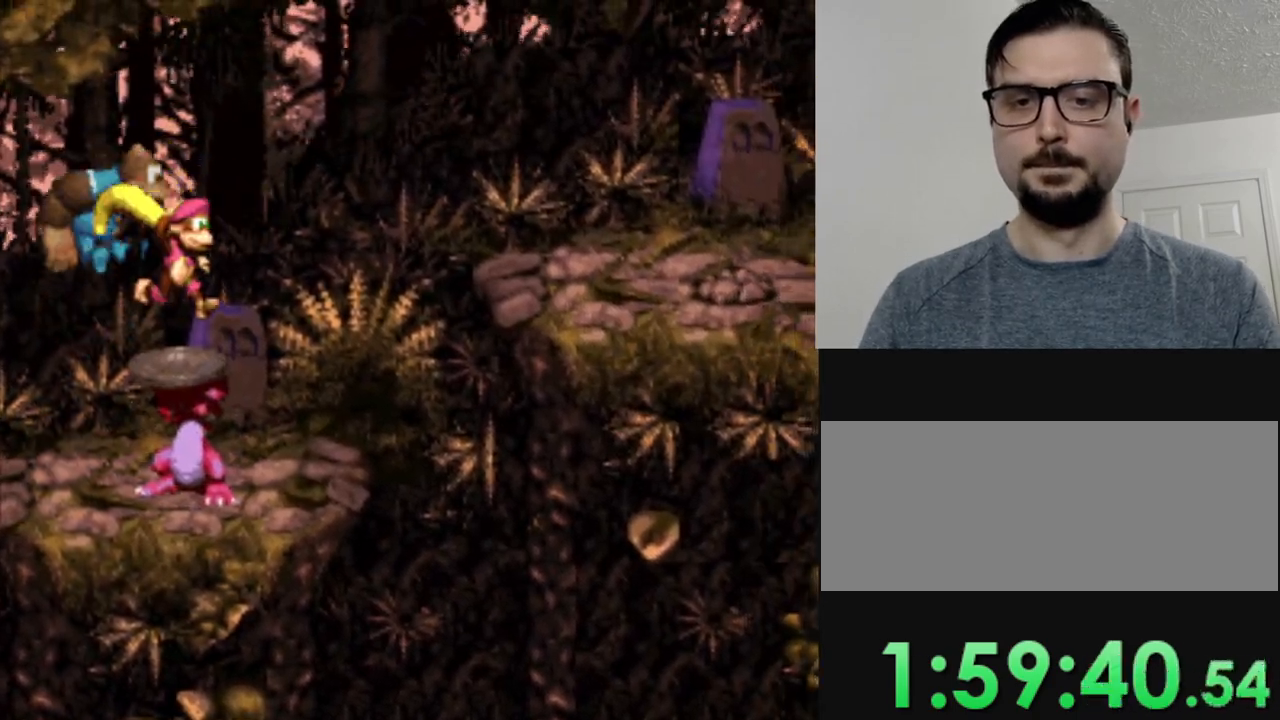
{"buttons": ["B", "DPAD_RIGHT"], "events": [[217, "DPAD_RIGHT", "down"], [317, "B", "down"]]}
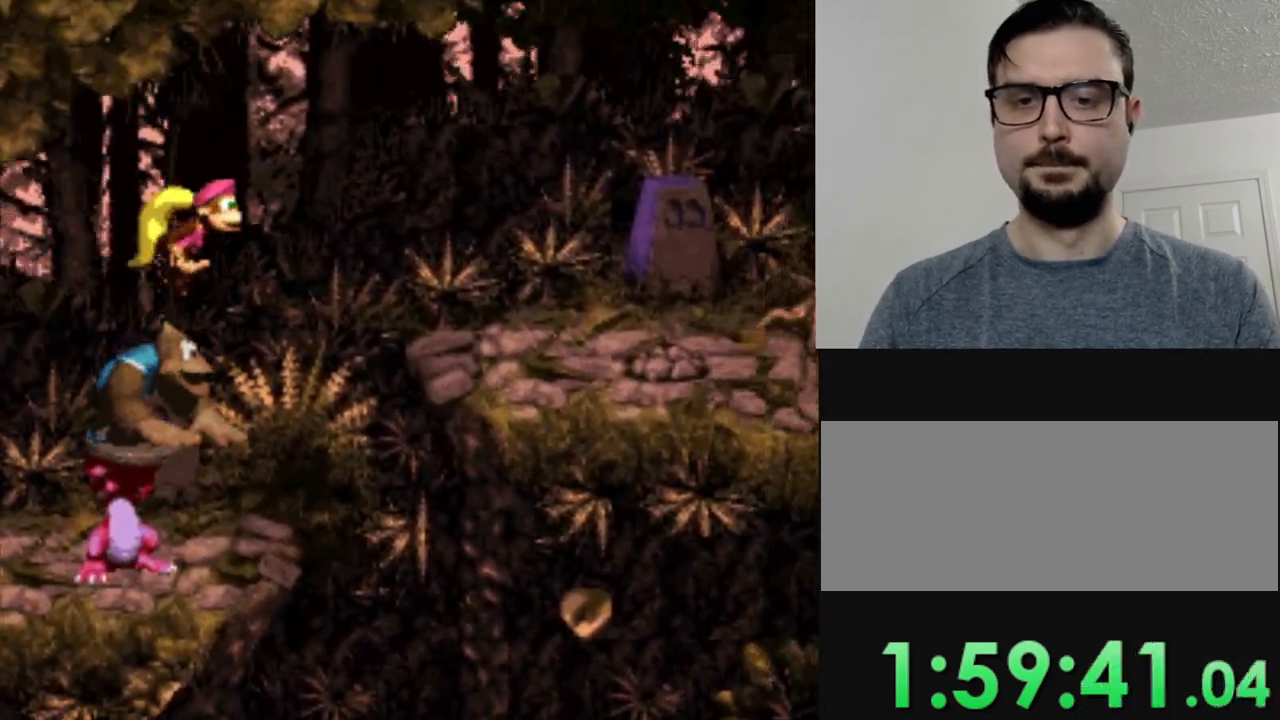
{"buttons": ["Y", "DPAD_RIGHT"], "events": [[50, "B", "up"], [133, "Y", "down"]]}
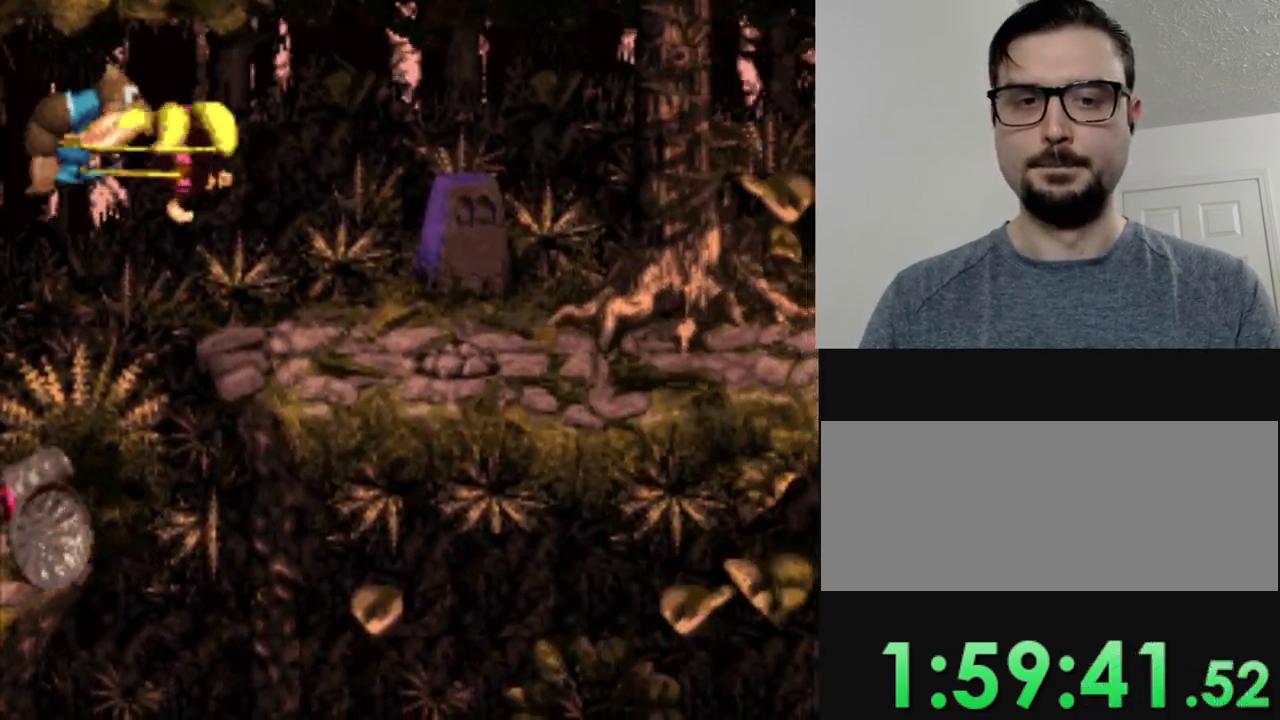
{"buttons": ["Y", "DPAD_RIGHT"], "events": []}
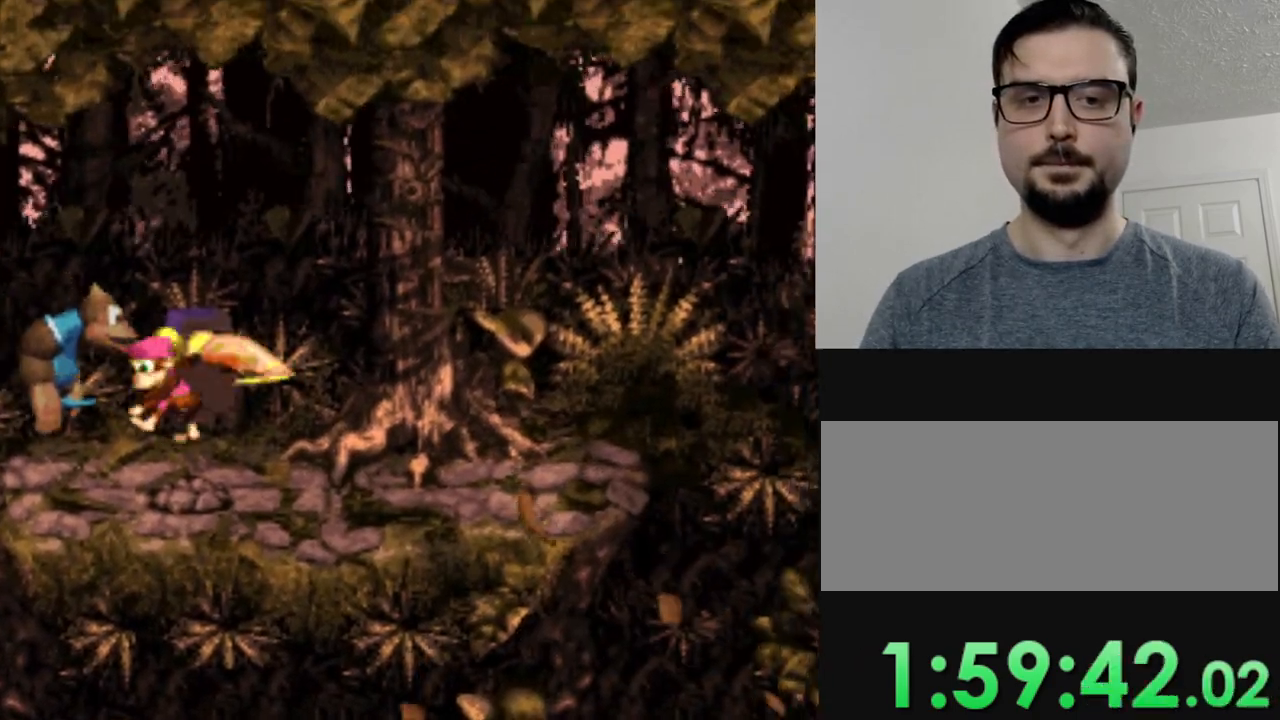
{"buttons": [], "events": [[133, "DPAD_RIGHT", "up"], [250, "Y", "up"]]}
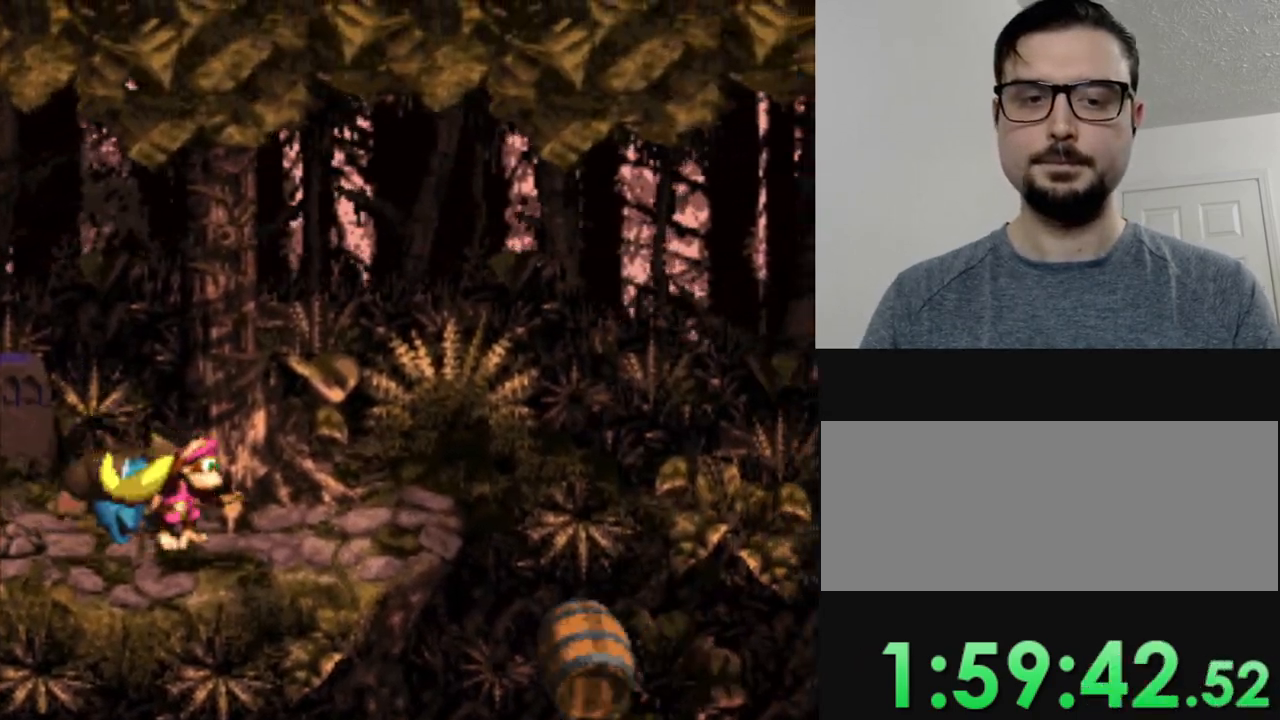
{"buttons": [], "events": []}
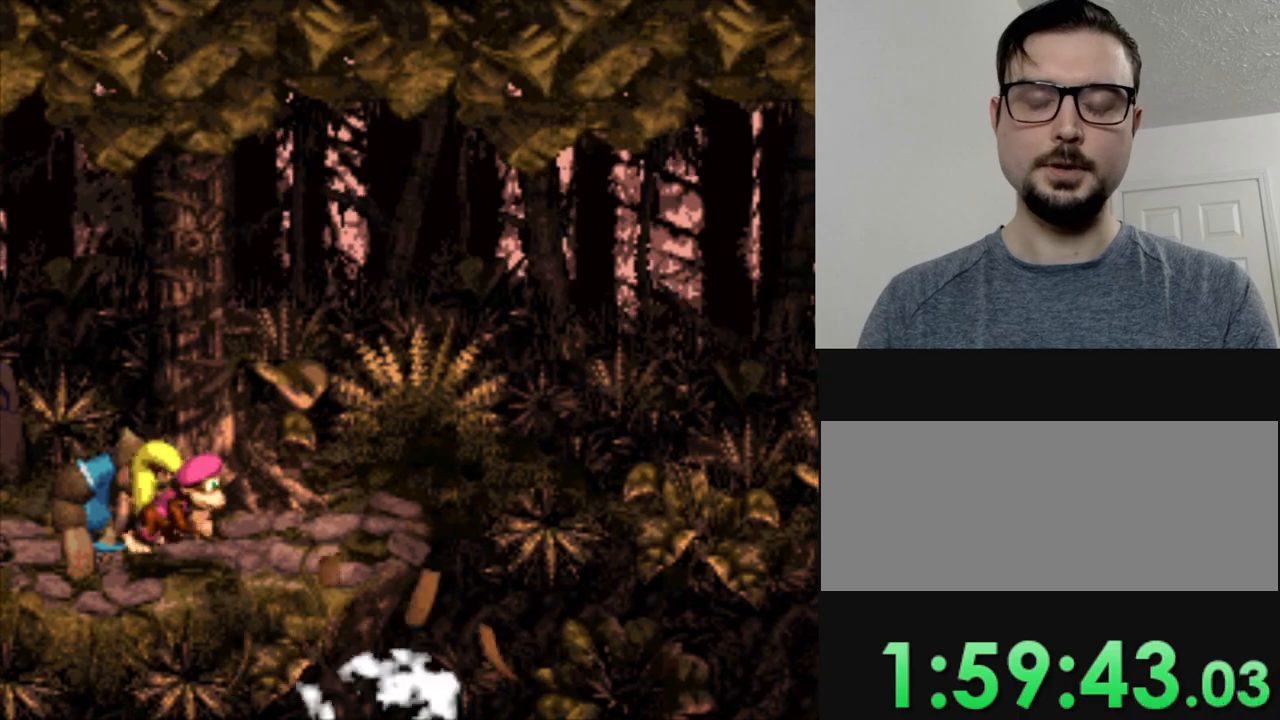
{"buttons": ["Y", "DPAD_LEFT"], "events": [[83, "DPAD_LEFT", "down"], [183, "Y", "down"]]}